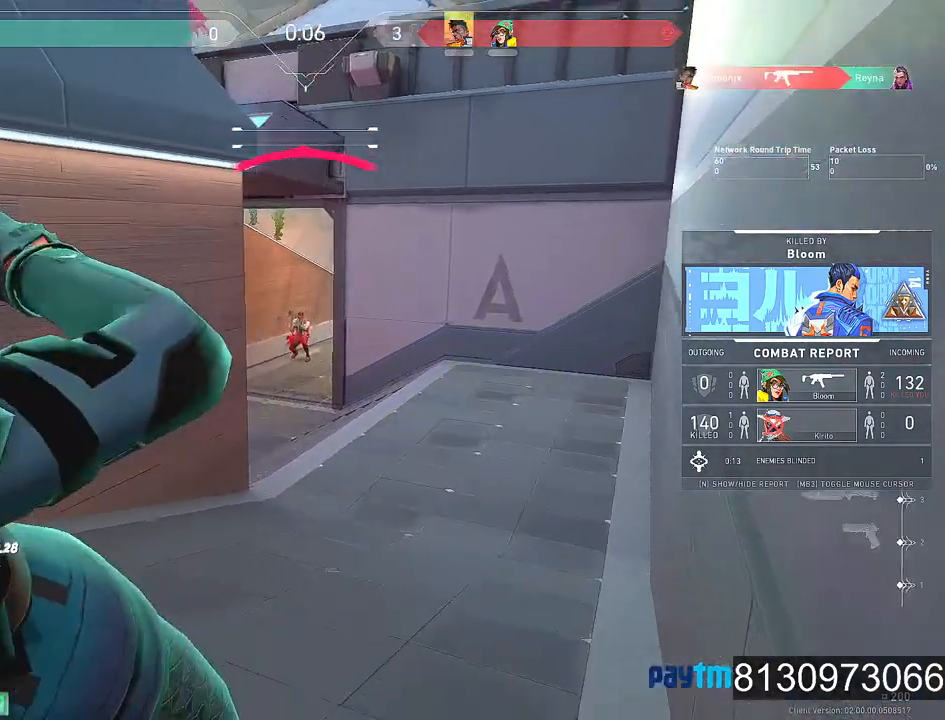
Gameplay with keyboard and mouse; each line is a JSON object with the keys and mouse buttons held at the frame after it. "events" lists presses ("down") and releases ("up") of "1", "2", "3", "4", "5", "a", "alt", "c", "caps_lock", "ctrl", "d", "e", "f", "g", "q", "r", "s", "shift", "space", "t", "tab", "v", "w", "x", "z", "mouse_left", "mouse_wheel" and "mouse_right" between this image and that frame as [ms after this image, input, new state], when the widget could be followed in between. "mouse_left", "mouse_wheel", "mouse_right" = the "left", "wheel", "right" buttons of the "mouse" list. No other keys are recorded. "wheel" means that the mouse wheel is clicked or scrolled. Not read: mouse_move.
{"keys": [], "mouse": [], "events": []}
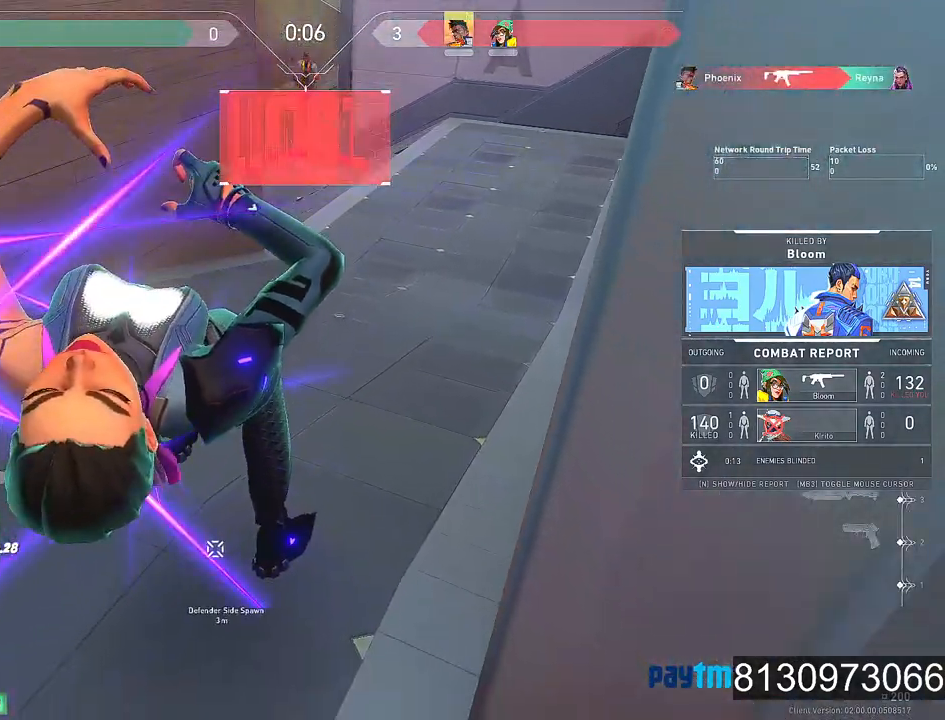
{"keys": [], "mouse": [], "events": []}
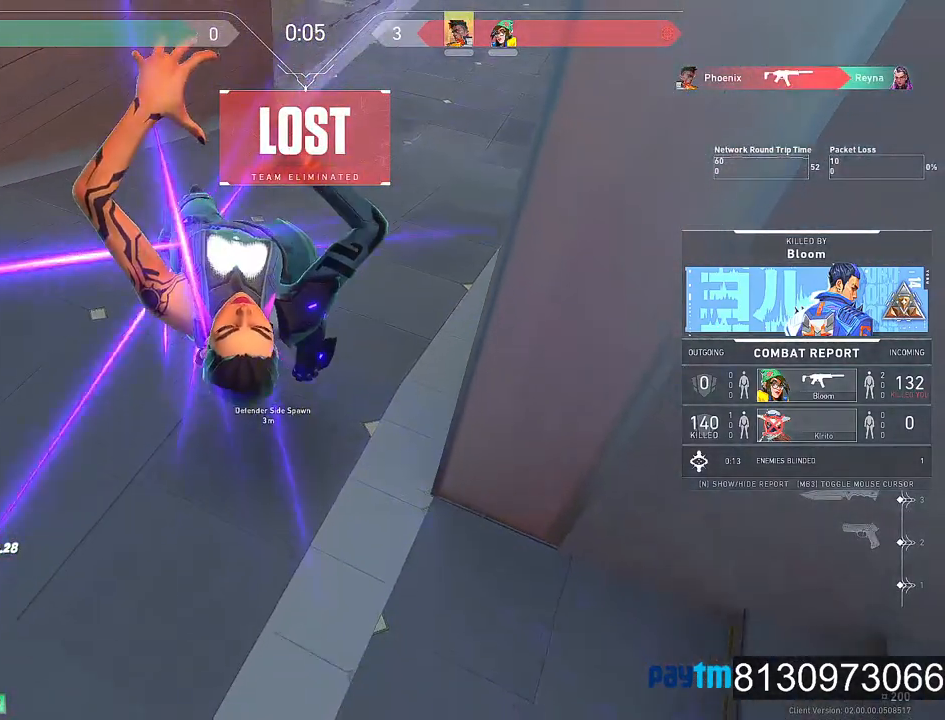
{"keys": [], "mouse": [], "events": []}
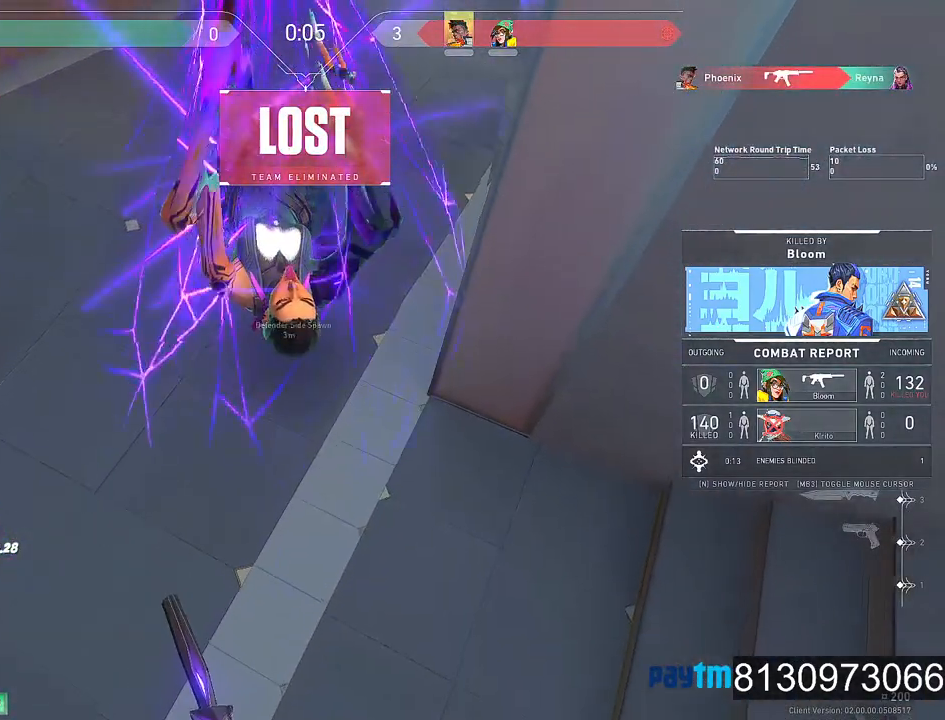
{"keys": [], "mouse": [], "events": []}
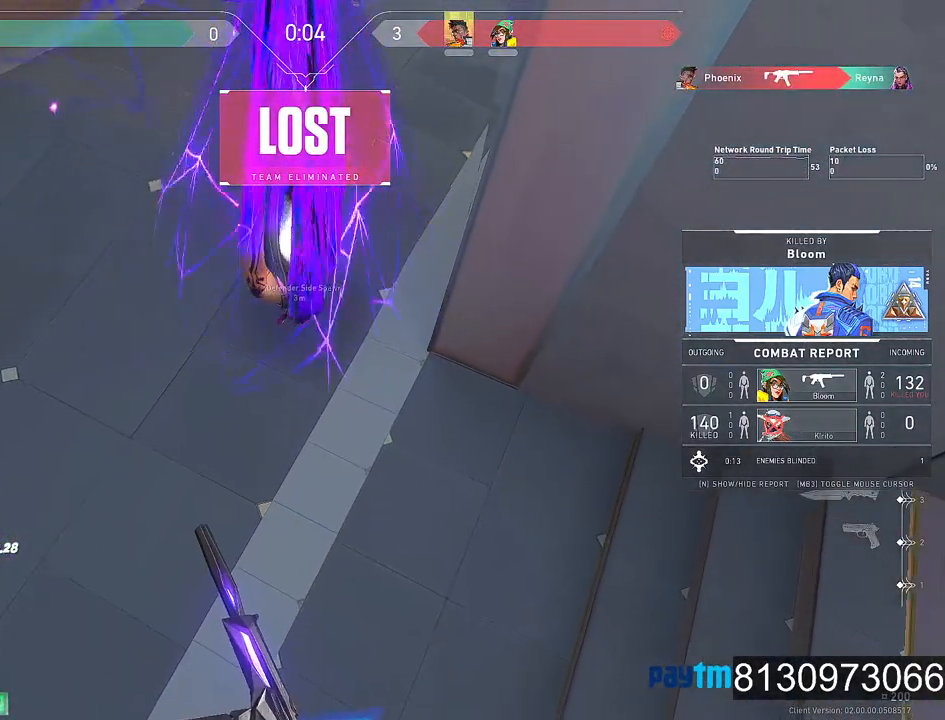
{"keys": [], "mouse": [], "events": []}
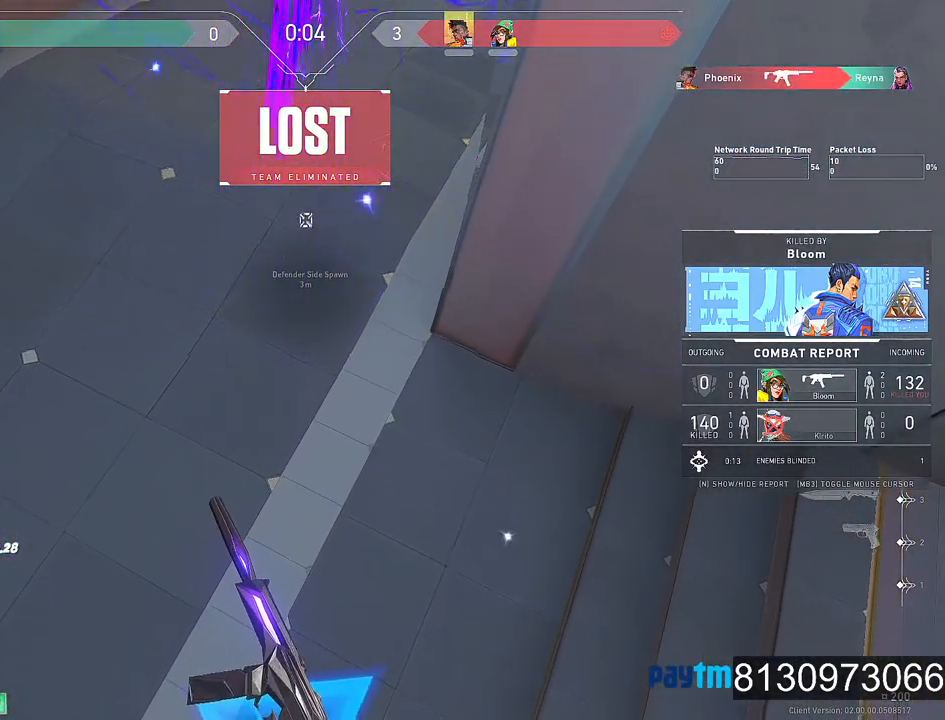
{"keys": [], "mouse": [], "events": []}
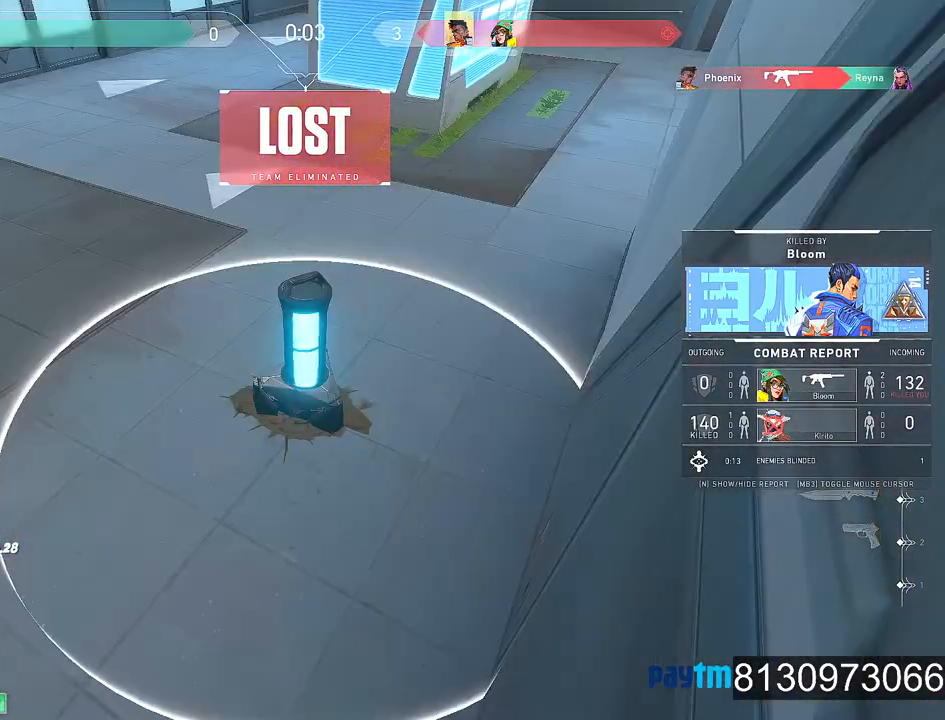
{"keys": [], "mouse": [], "events": []}
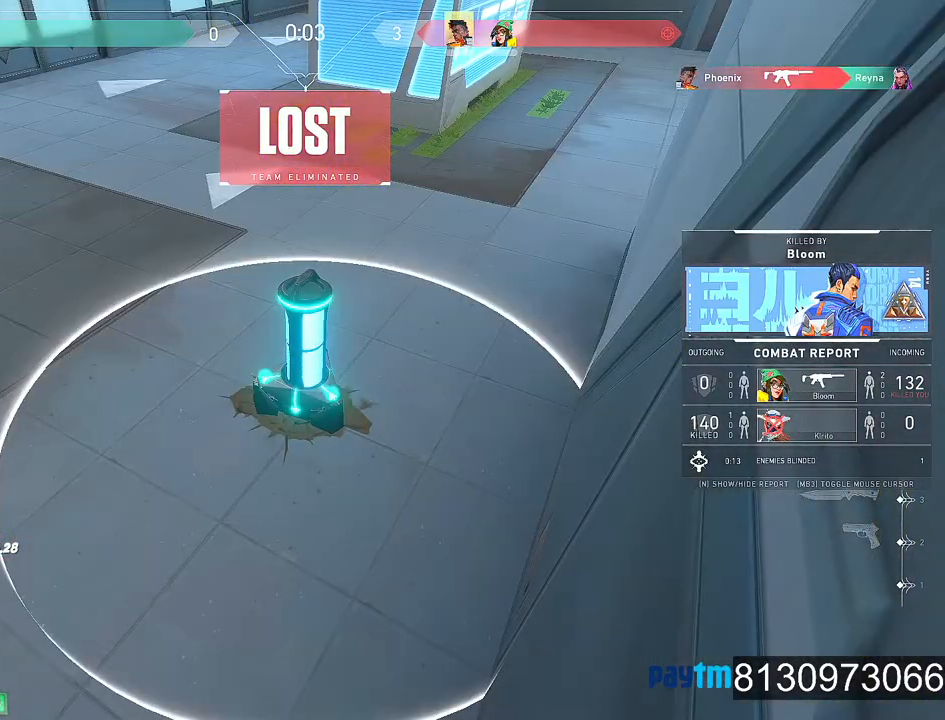
{"keys": [], "mouse": [], "events": []}
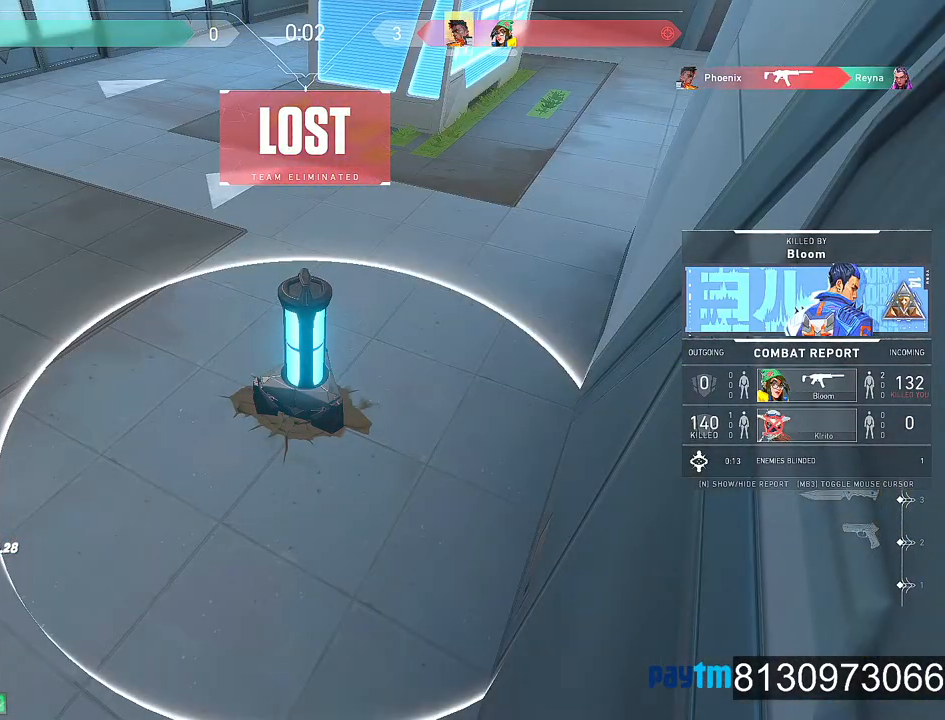
{"keys": [], "mouse": [], "events": []}
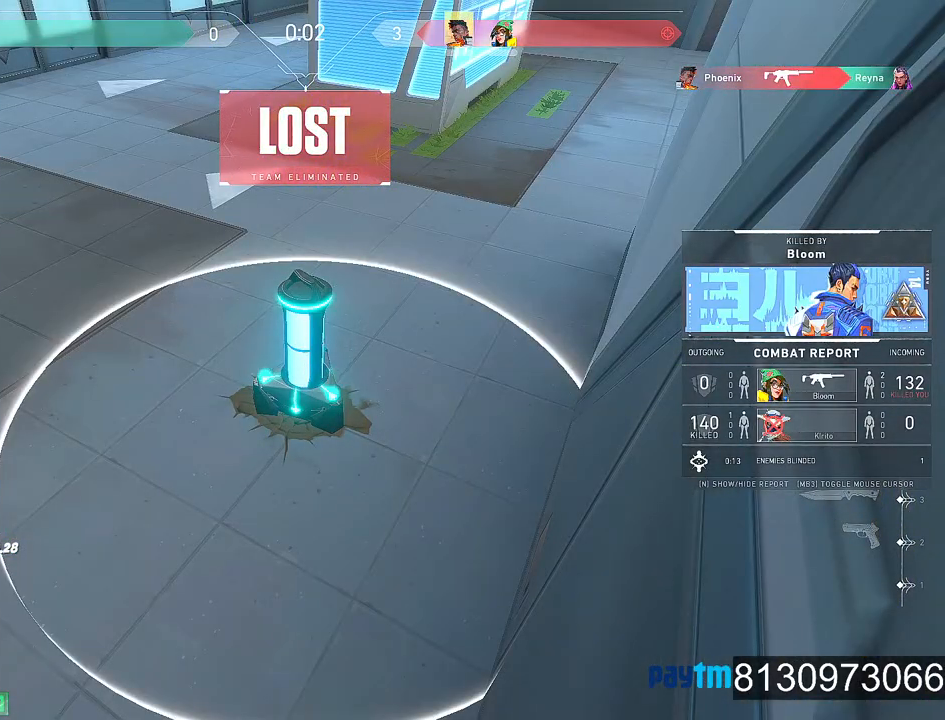
{"keys": [], "mouse": [], "events": []}
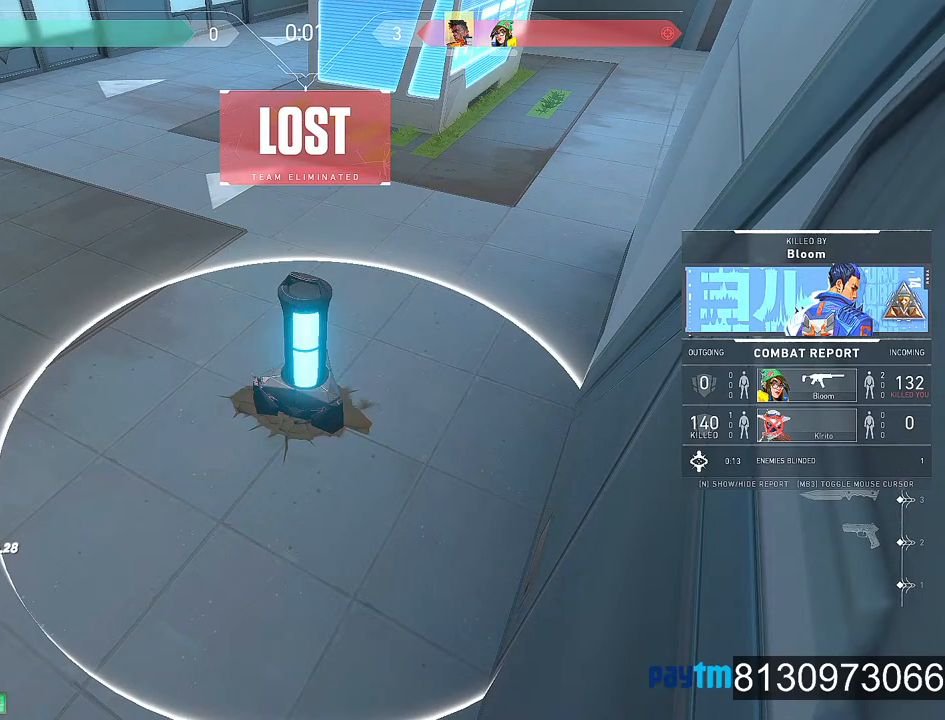
{"keys": ["alt"], "mouse": [], "events": [[34, "alt", "down"], [167, "tab", "down"], [317, "tab", "up"]]}
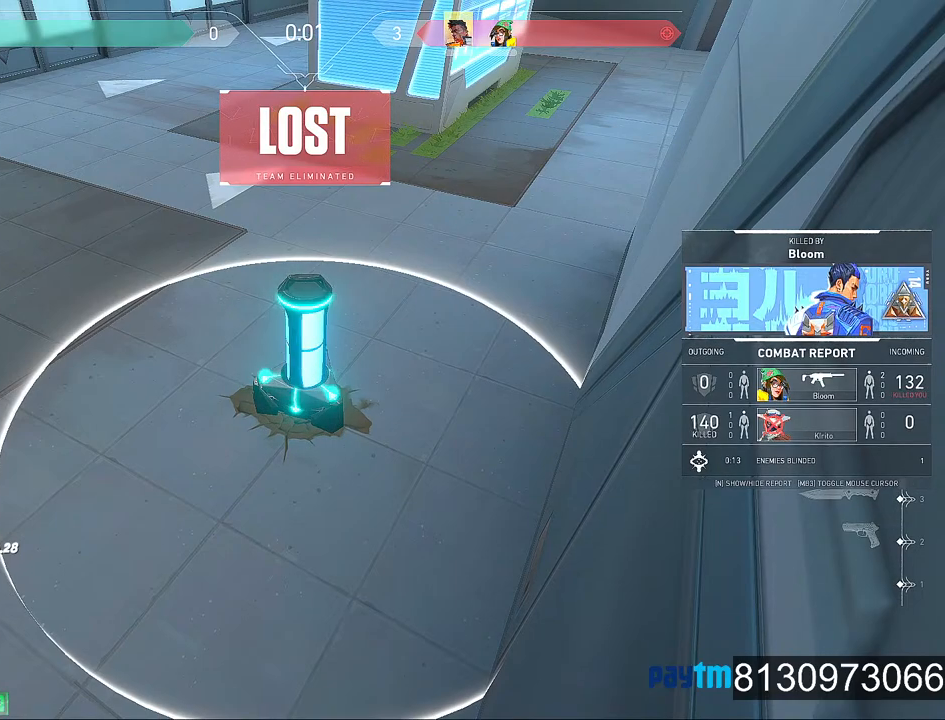
{"keys": ["alt", "tab"], "mouse": [], "events": [[467, "tab", "down"]]}
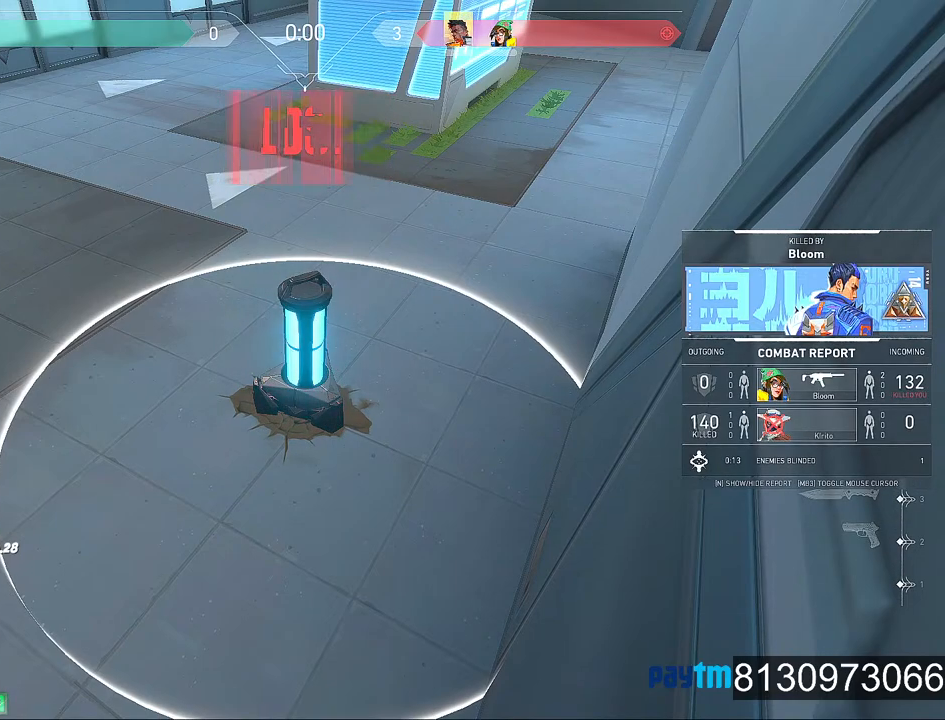
{"keys": [], "mouse": [], "events": [[100, "alt", "up"], [150, "tab", "up"]]}
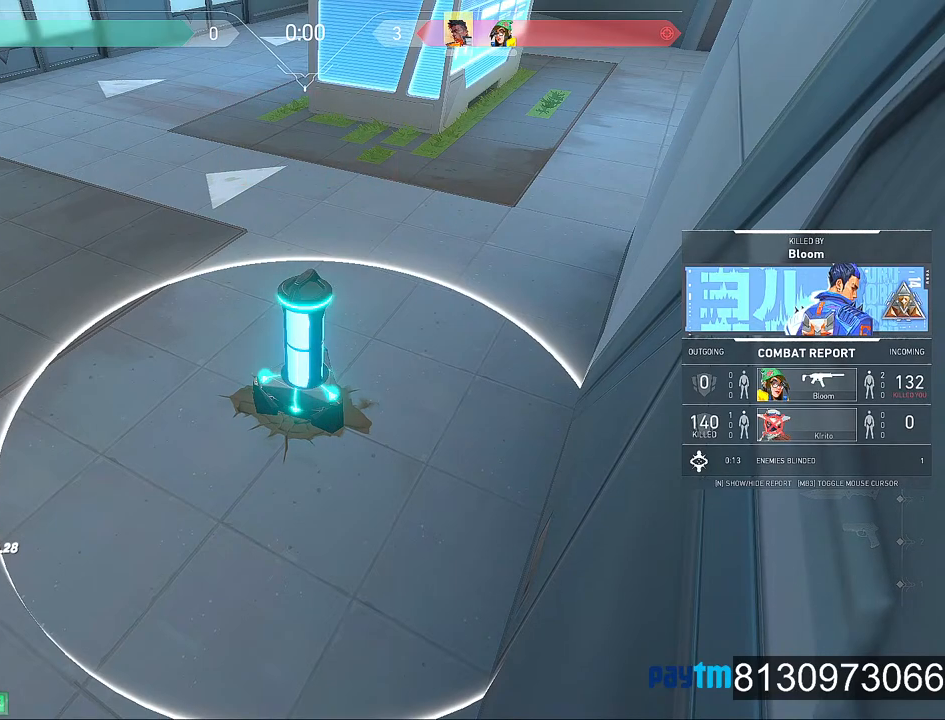
{"keys": [], "mouse": [], "events": []}
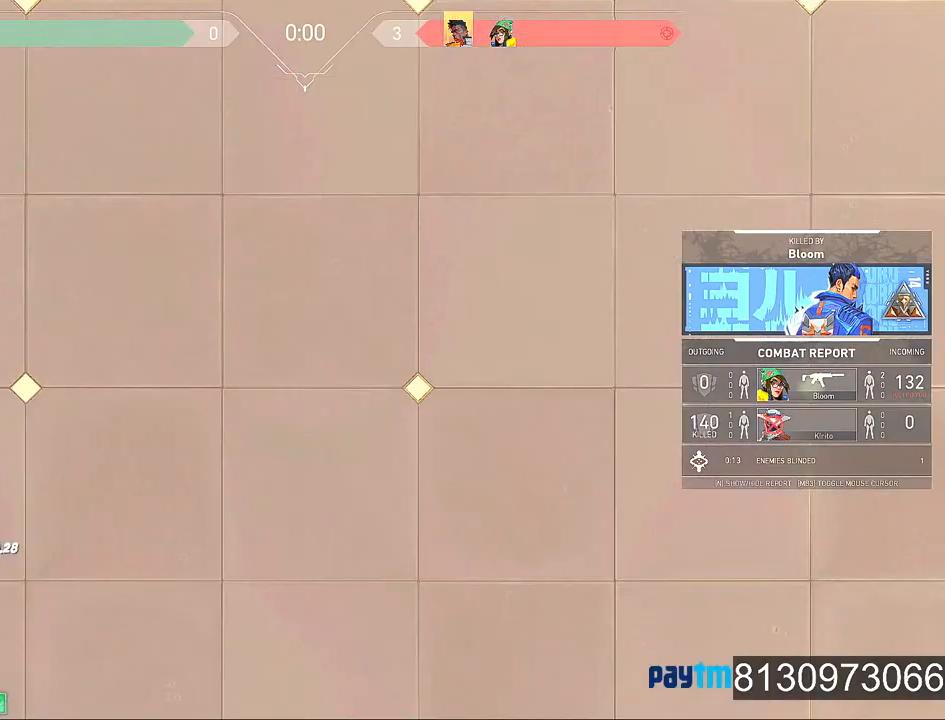
{"keys": [], "mouse": [], "events": []}
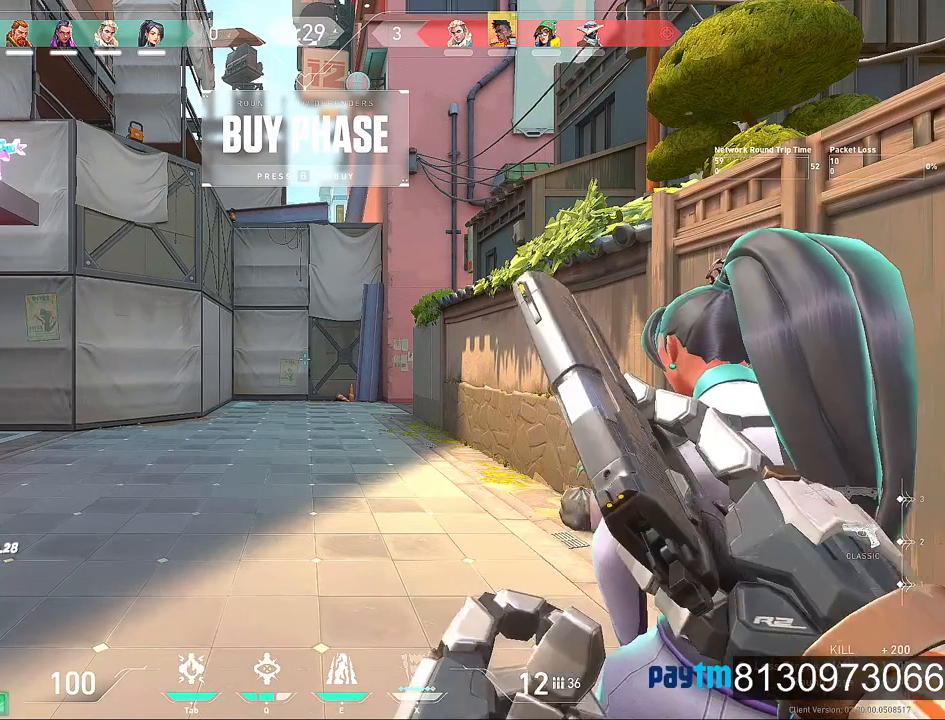
{"keys": [], "mouse": [], "events": []}
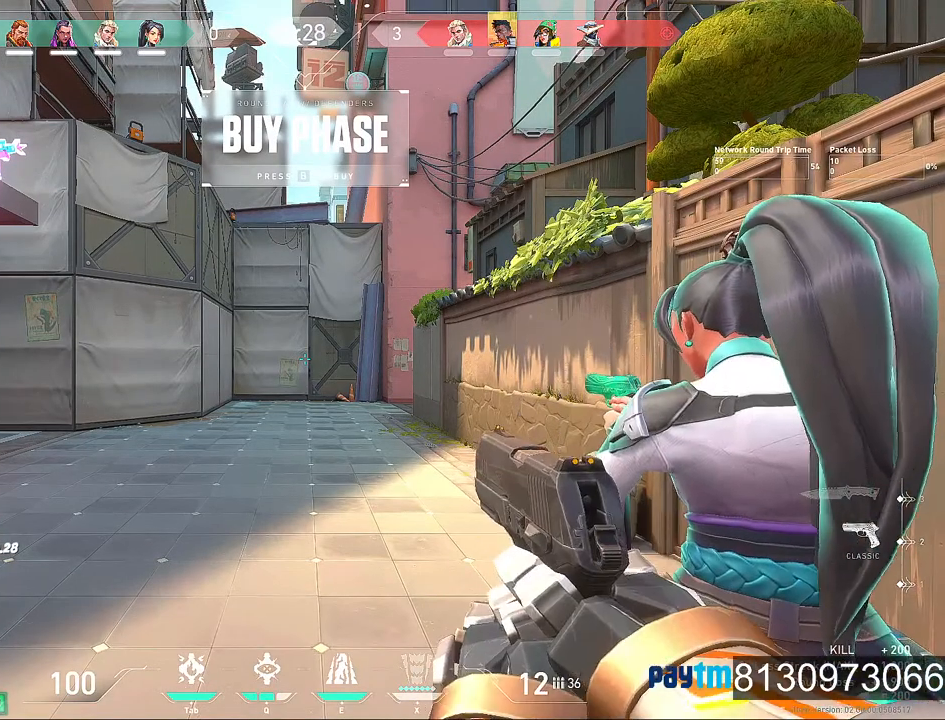
{"keys": [], "mouse": [], "events": [[67, "mouse_left", "down"], [167, "mouse_left", "up"]]}